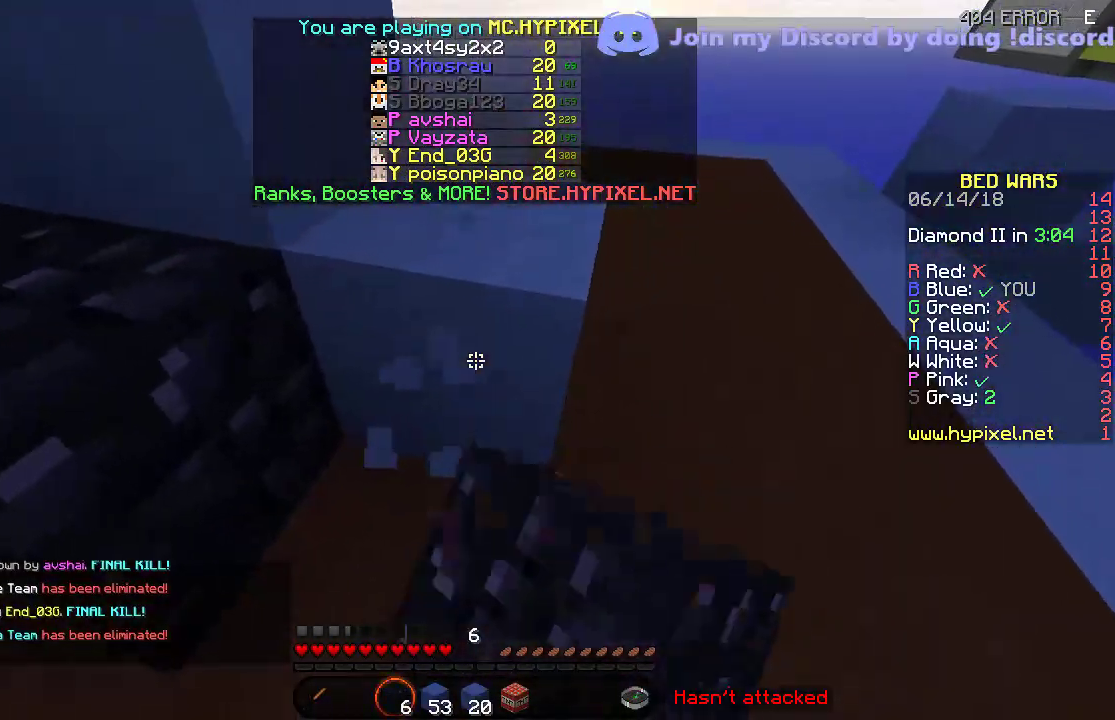
Gameplay with keyboard; each line is a JSON object with the keys held at the frame after it. "events" lists presses ("down") and releases ("up") of "a", "d", "s" and "w" between this image and that frame as [ms after this image, input, new state], when the widget could be followed in between. No other keys are recorded. Mouse input is not recorded.
{"keys": ["d", "w"], "events": [[50, "d", "up"], [100, "w", "up"], [450, "w", "down"], [500, "d", "down"]]}
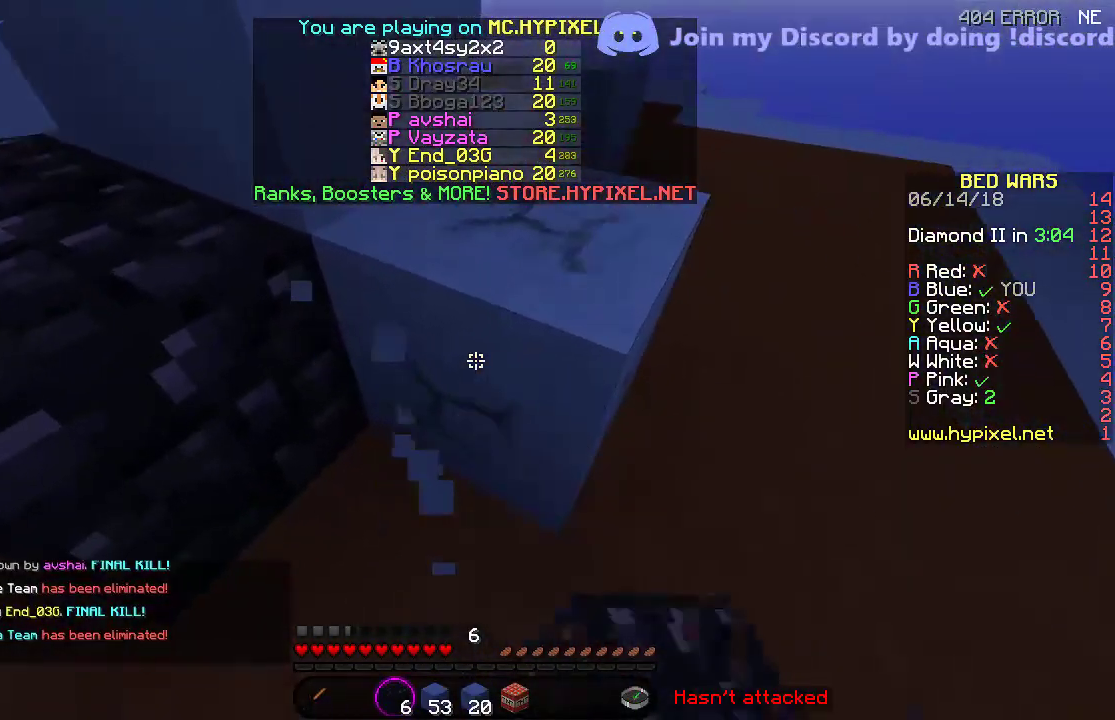
{"keys": ["d"], "events": [[150, "w", "up"], [200, "d", "up"], [400, "d", "down"]]}
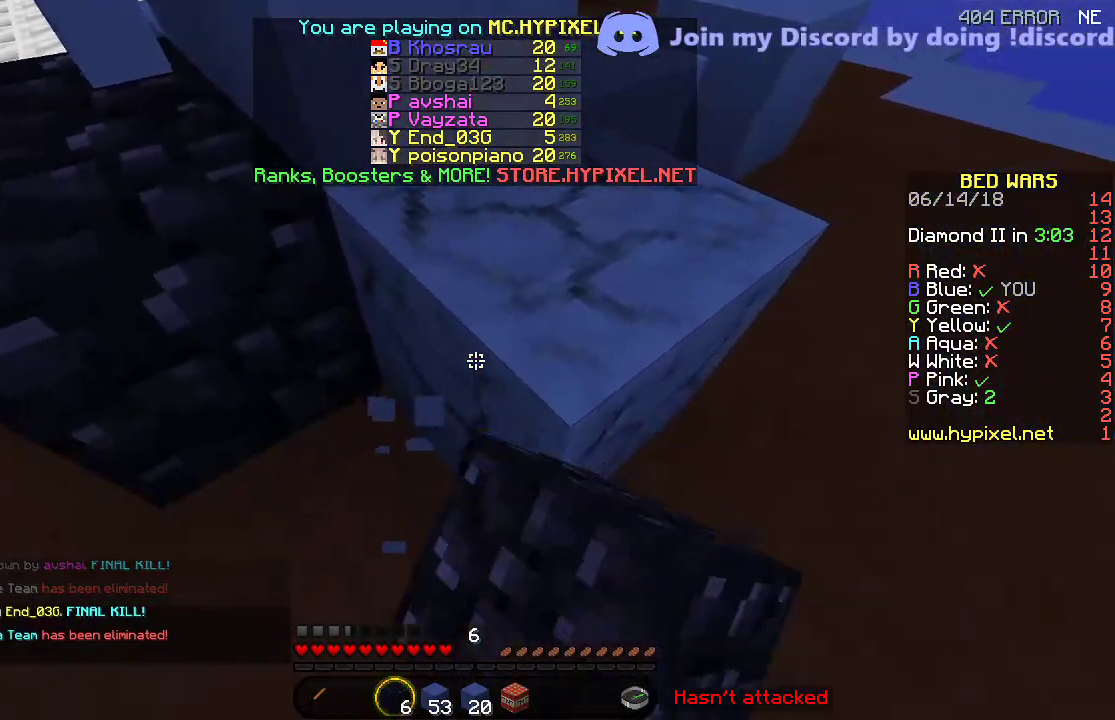
{"keys": ["d"], "events": [[50, "s", "down"], [300, "s", "up"]]}
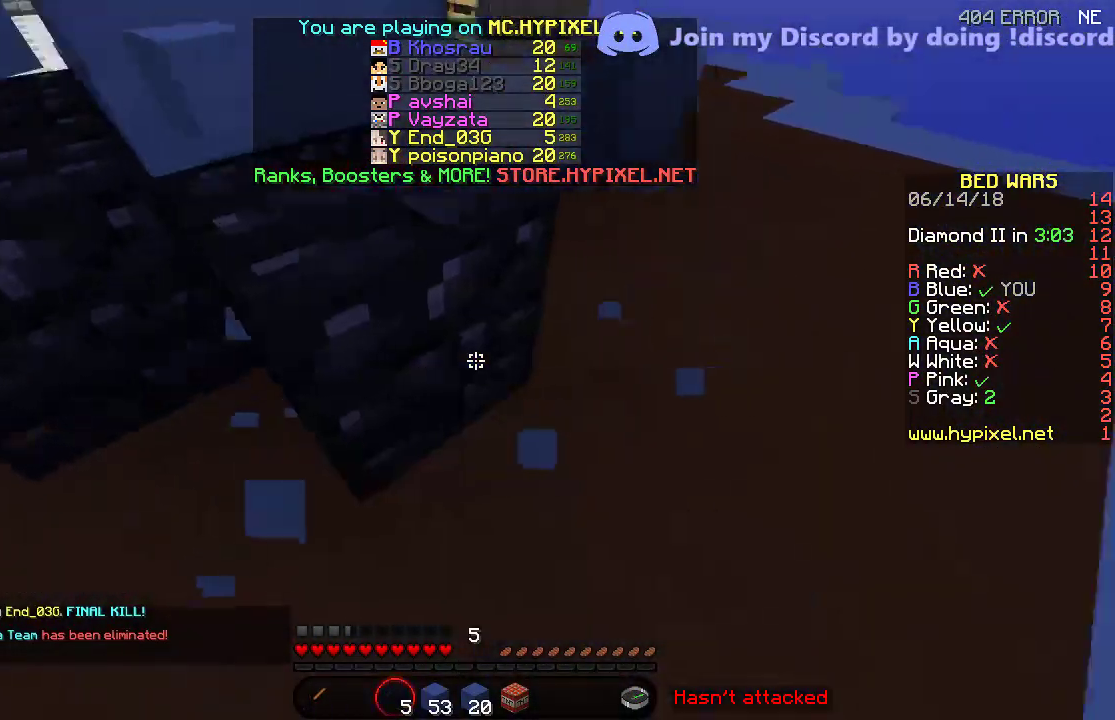
{"keys": ["d", "w"], "events": [[50, "w", "down"]]}
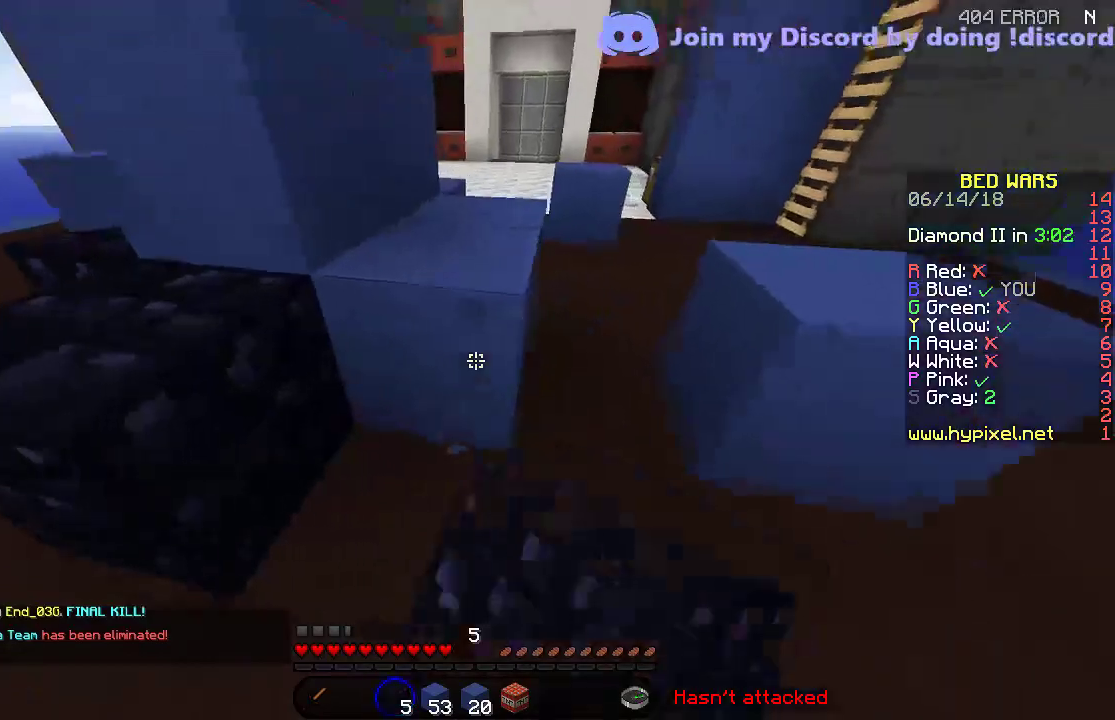
{"keys": ["d"], "events": [[300, "d", "up"], [350, "d", "down"], [350, "w", "up"]]}
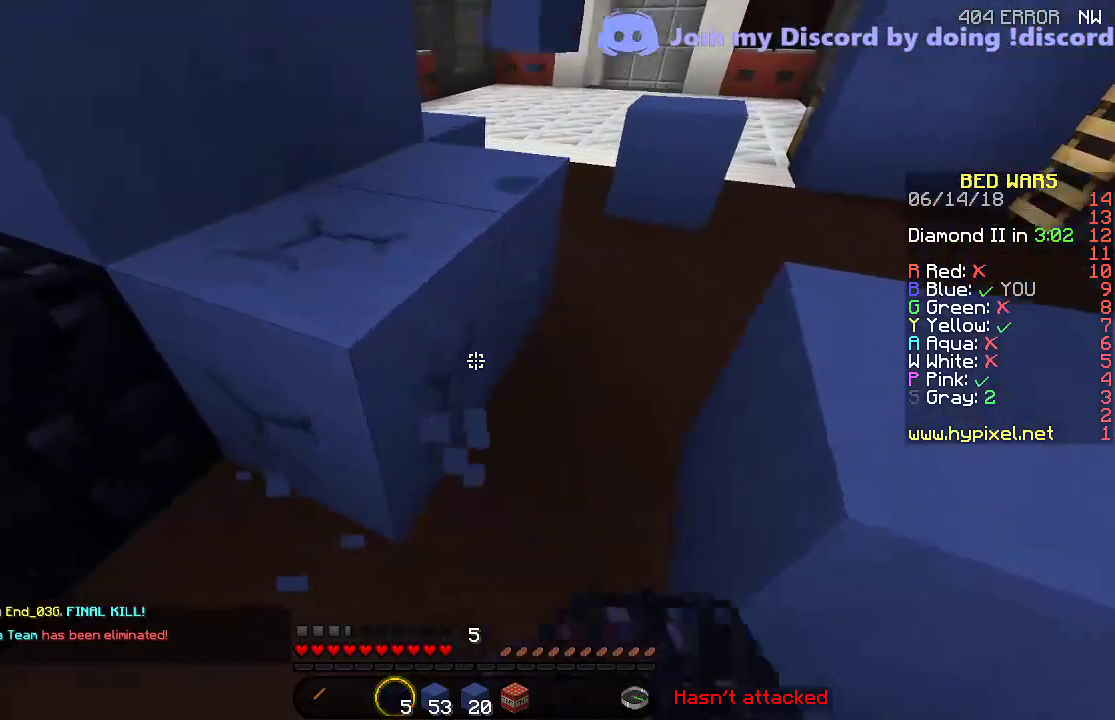
{"keys": [], "events": [[100, "s", "down"], [200, "s", "up"], [250, "d", "up"]]}
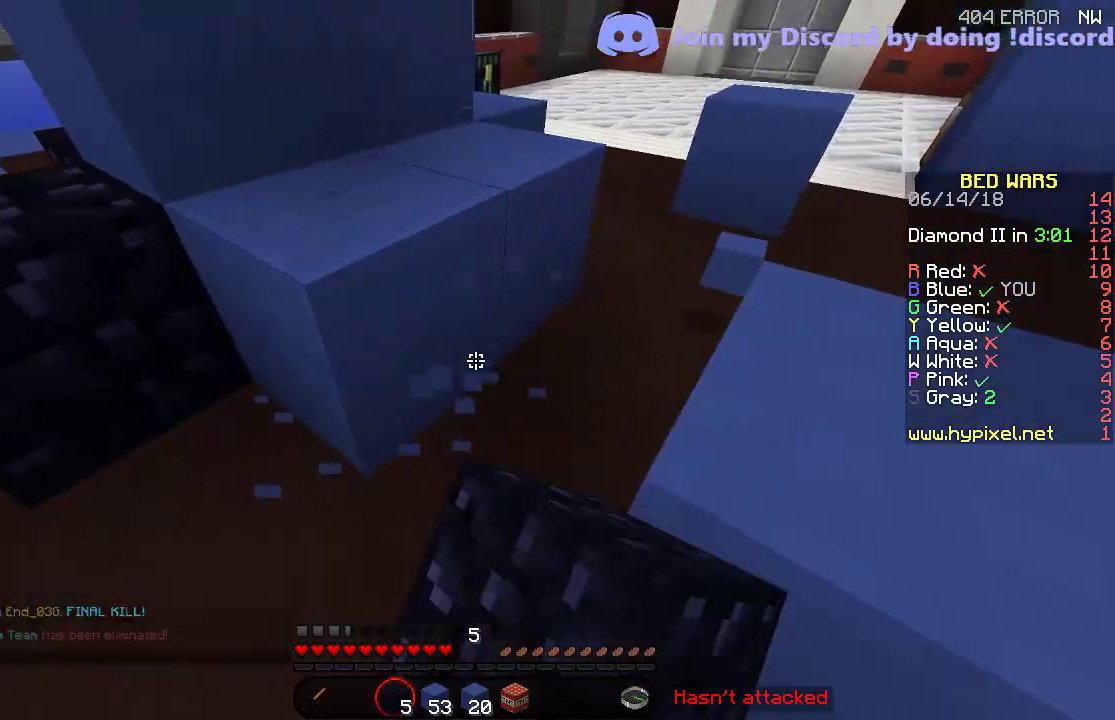
{"keys": ["a"], "events": [[450, "a", "down"]]}
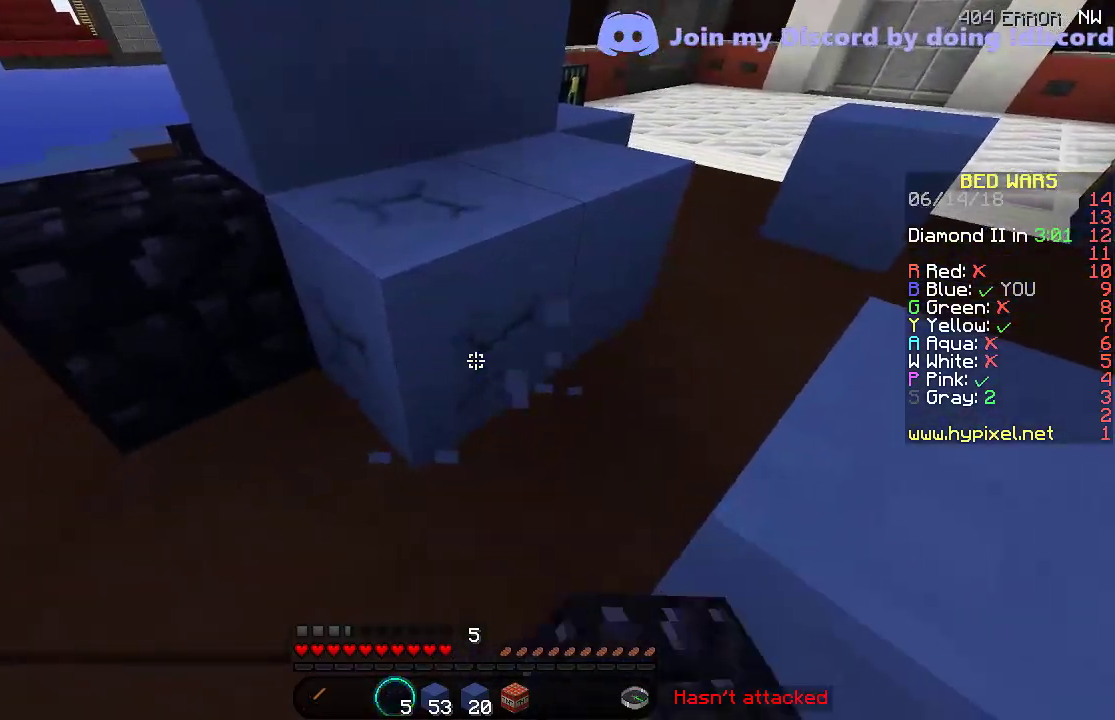
{"keys": [], "events": [[200, "a", "up"]]}
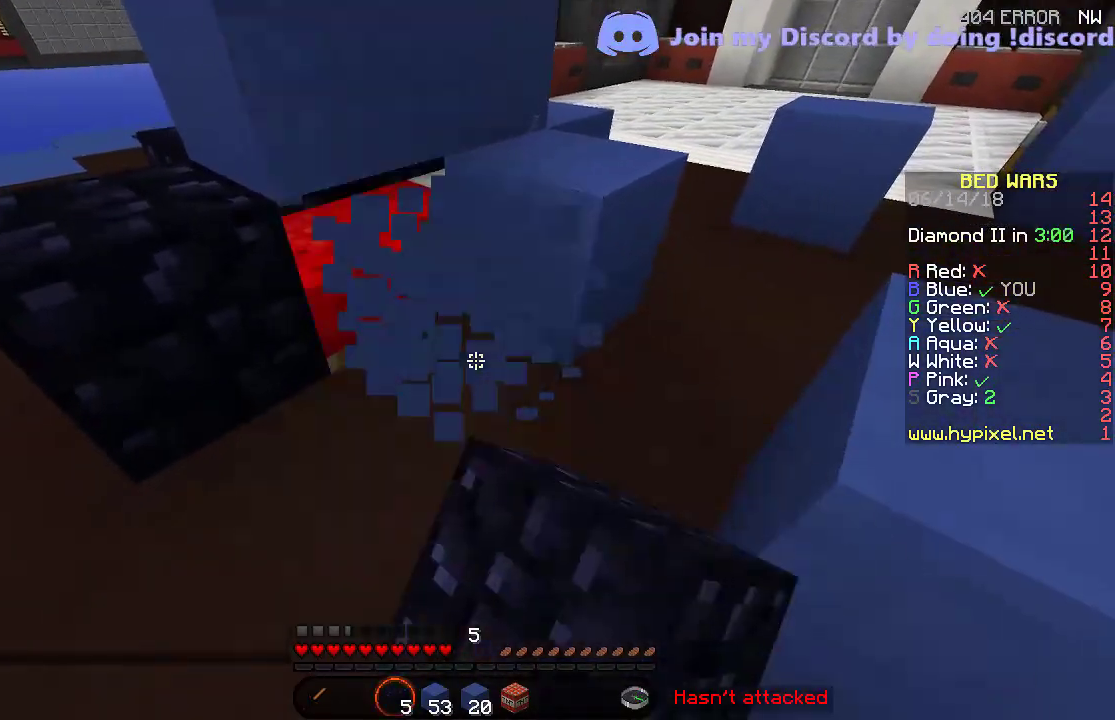
{"keys": [], "events": []}
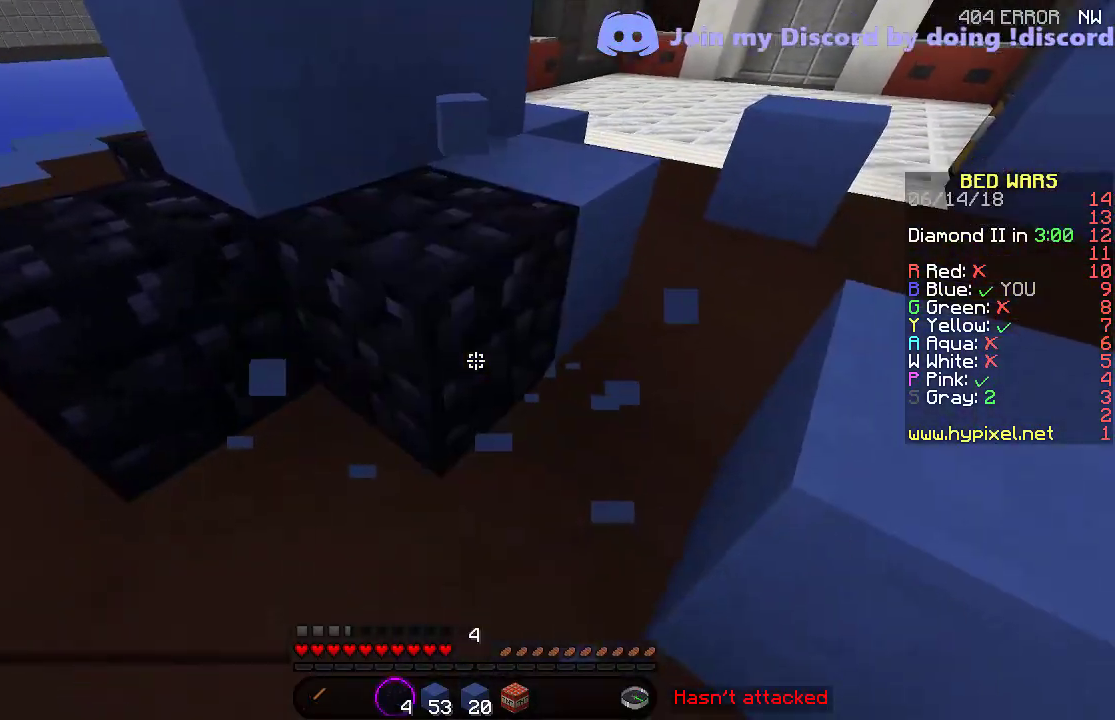
{"keys": ["s"], "events": [[33, "w", "down"], [400, "w", "up"], [500, "s", "down"]]}
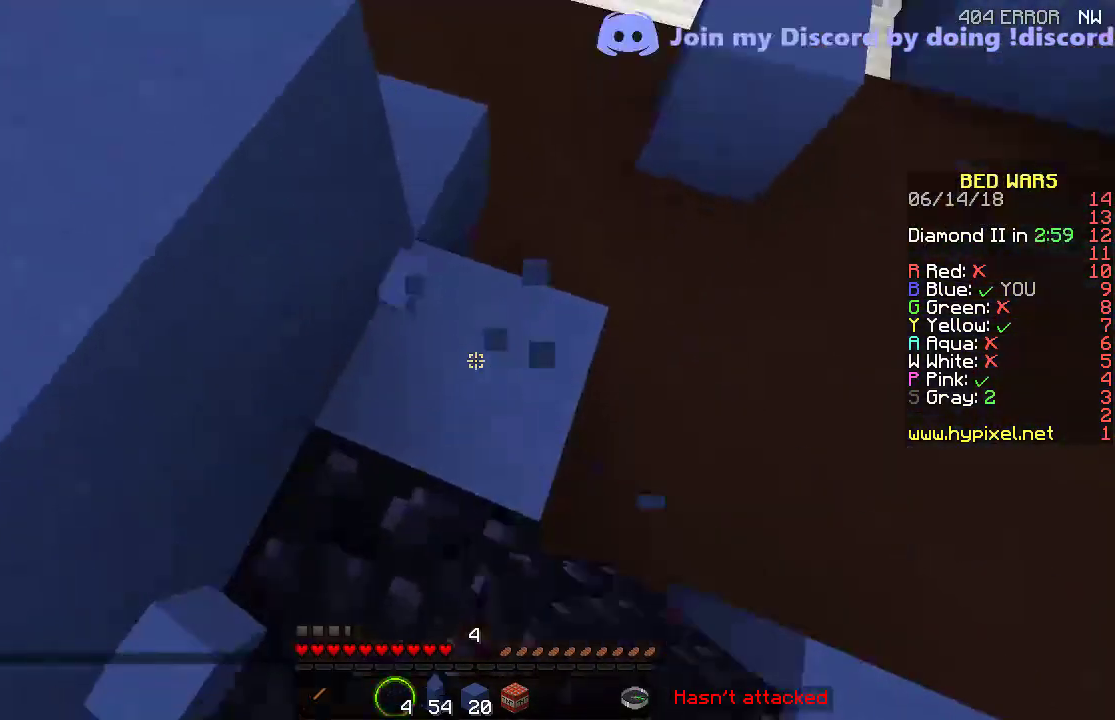
{"keys": [], "events": [[350, "s", "up"]]}
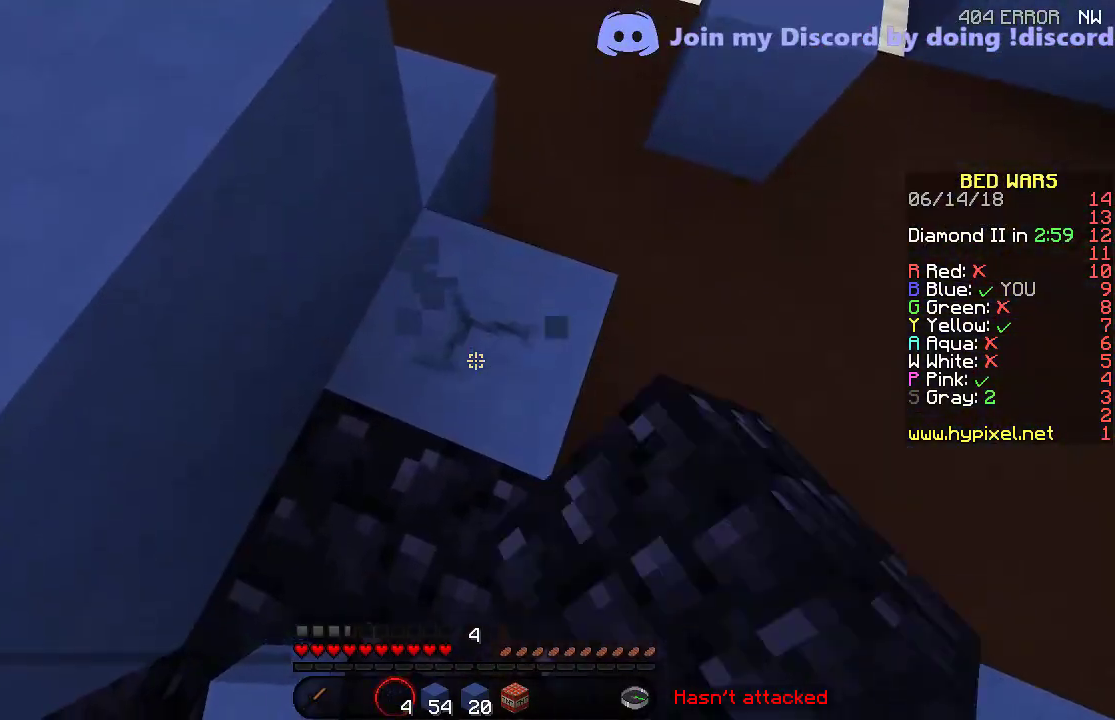
{"keys": [], "events": []}
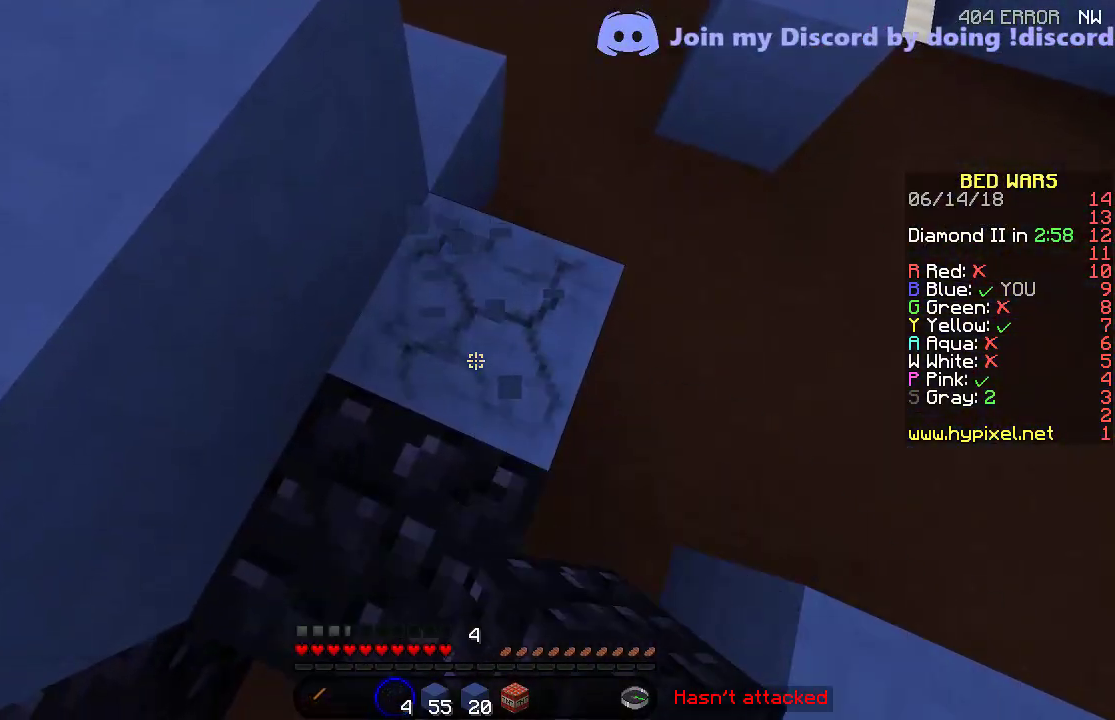
{"keys": ["w"], "events": [[500, "w", "down"]]}
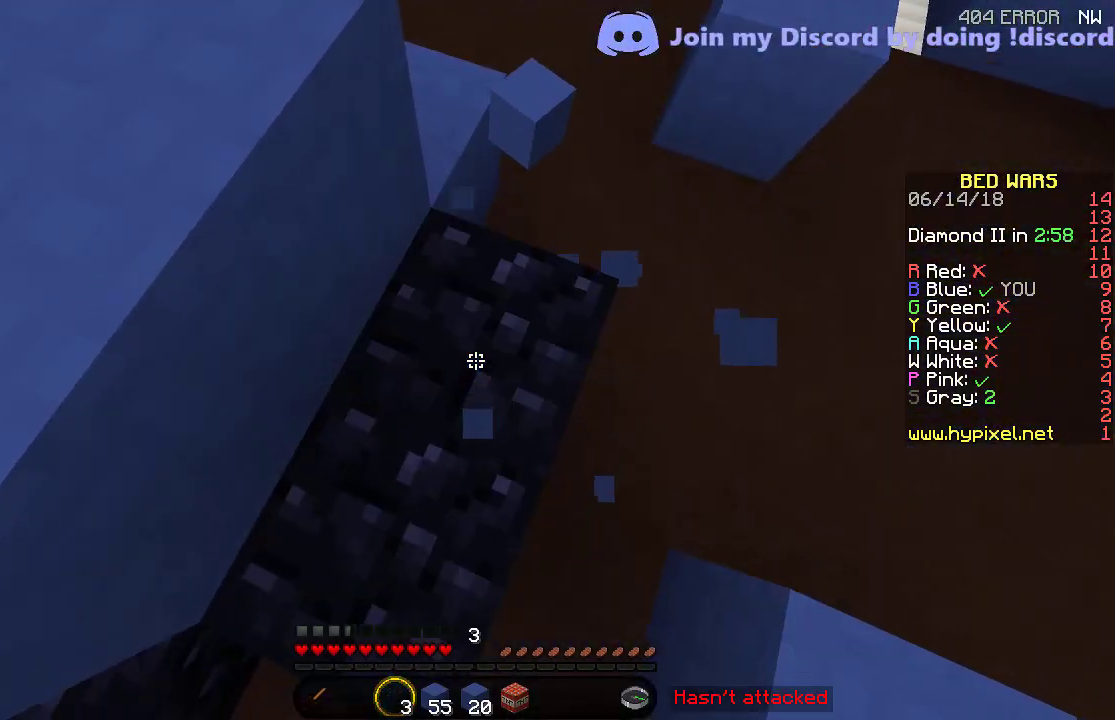
{"keys": [], "events": [[250, "d", "down"], [350, "d", "up"], [400, "w", "up"]]}
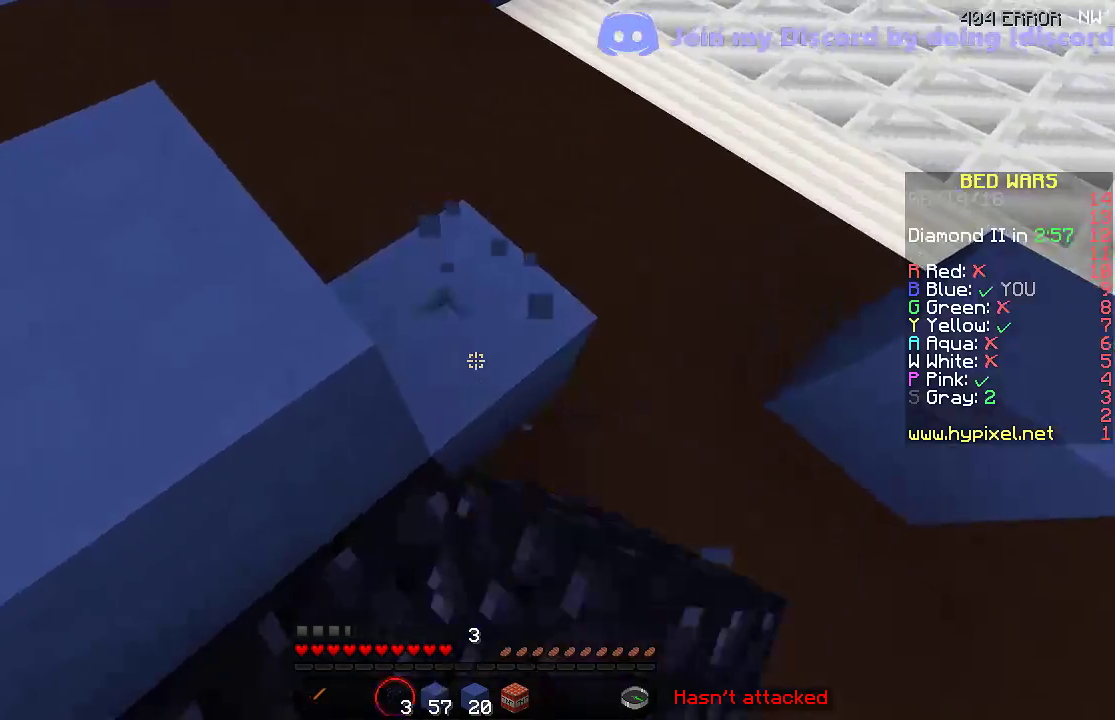
{"keys": [], "events": []}
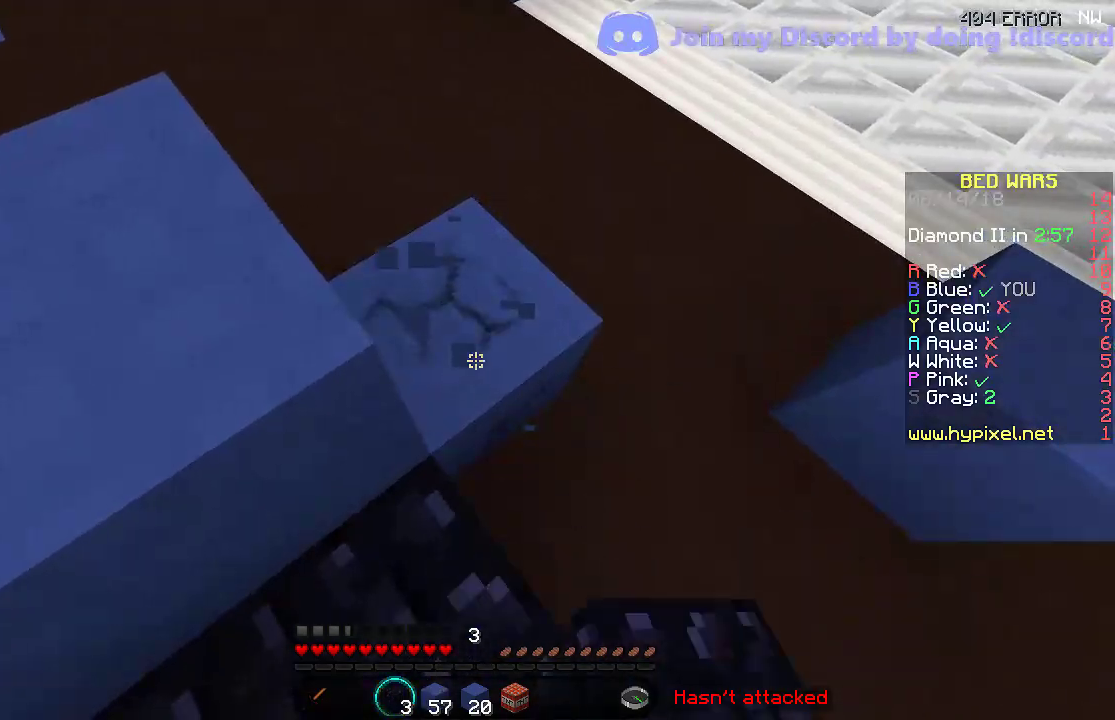
{"keys": [], "events": []}
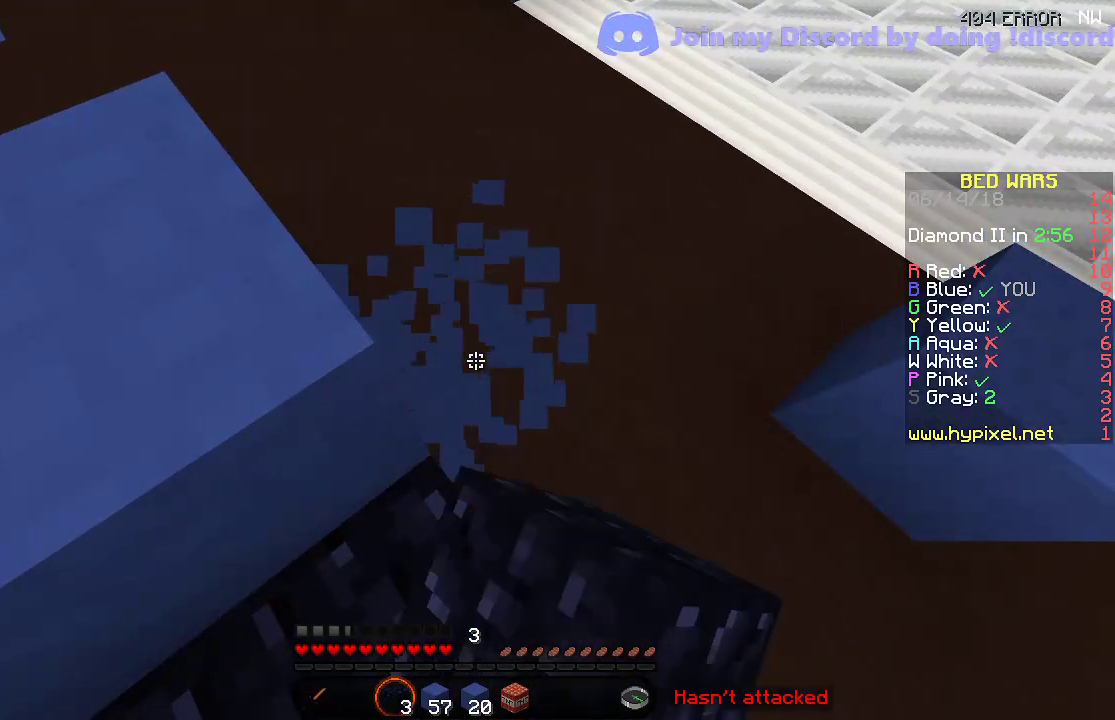
{"keys": ["d", "w"], "events": [[350, "d", "down"], [400, "w", "down"]]}